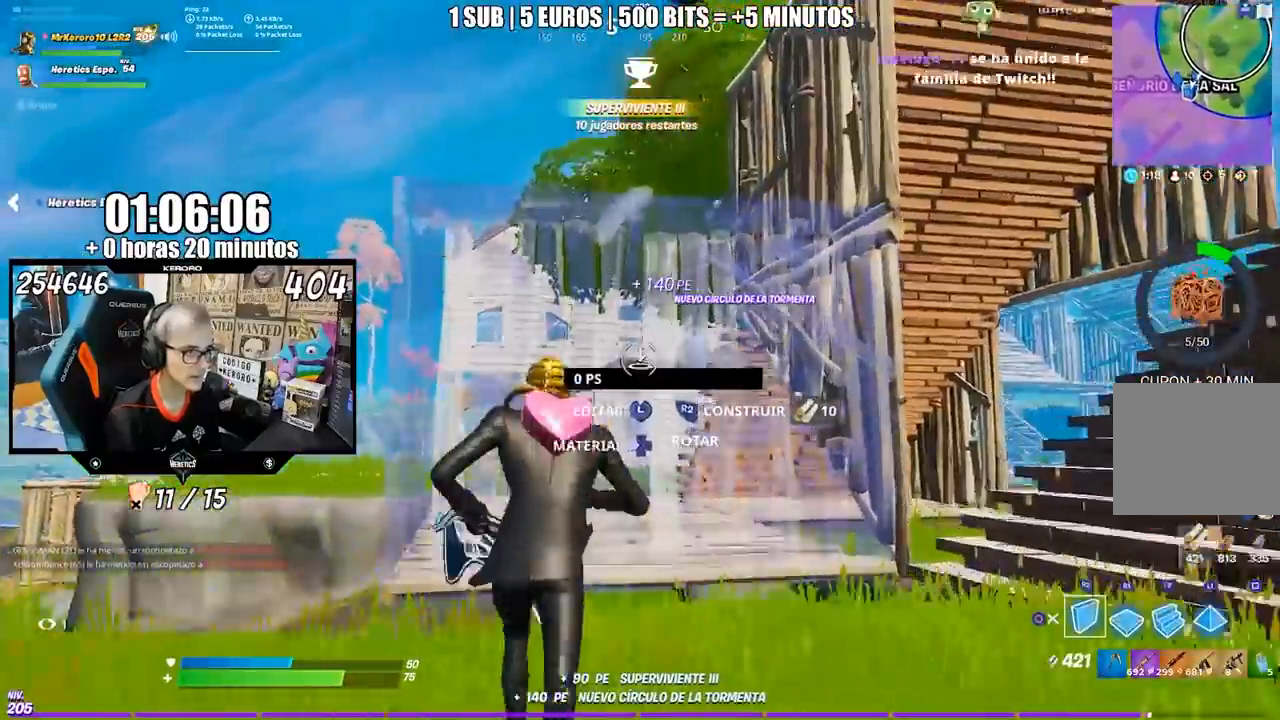
Gameplay with a controller (PlayStation layout); each line is a JSON object with the inputs held at the frame after it. "events" lists button and stick changes between this image and that frame as [ms after this image, input, new state], when the widget could be followed in between. Not read: L1 L2 R1 R2.
{"buttons": [], "left_stick": "up", "right_stick": "center", "events": [[83, "CROSS", "up"], [150, "right_stick", "down-right"], [250, "right_stick", "up"], [350, "right_stick", "center"]]}
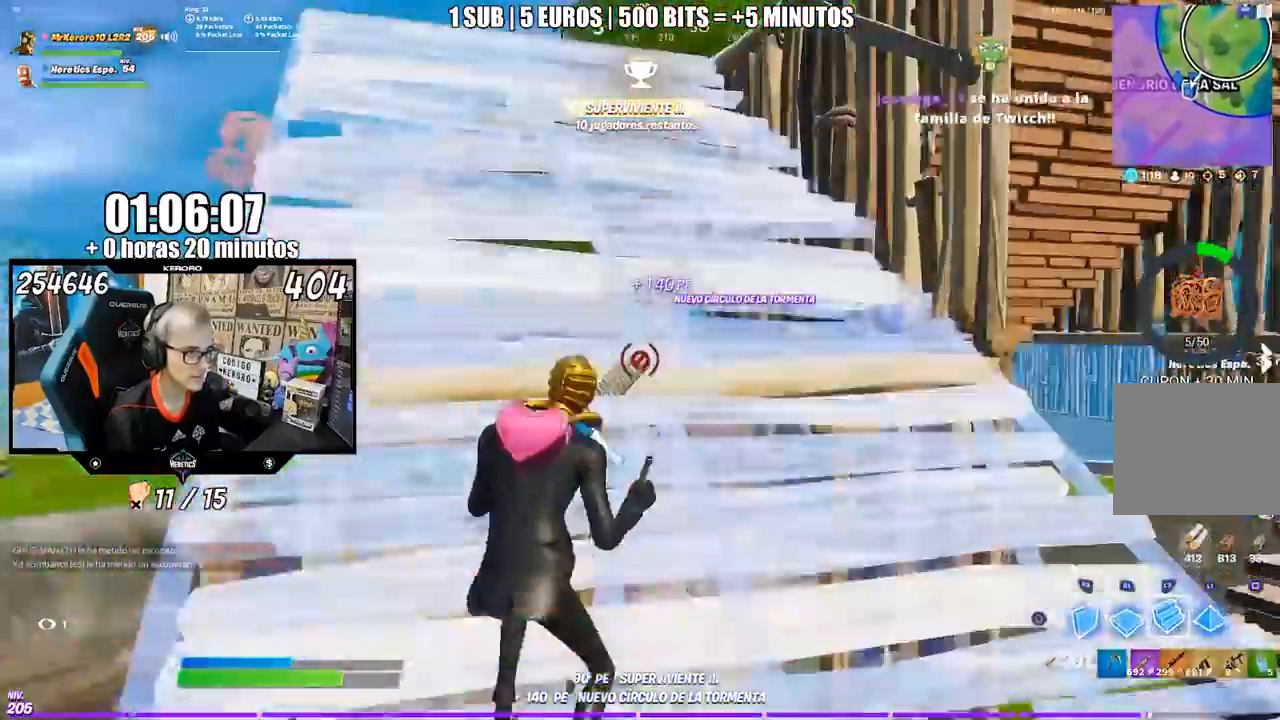
{"buttons": [], "left_stick": "up", "right_stick": "up-left", "events": [[450, "right_stick", "up-left"]]}
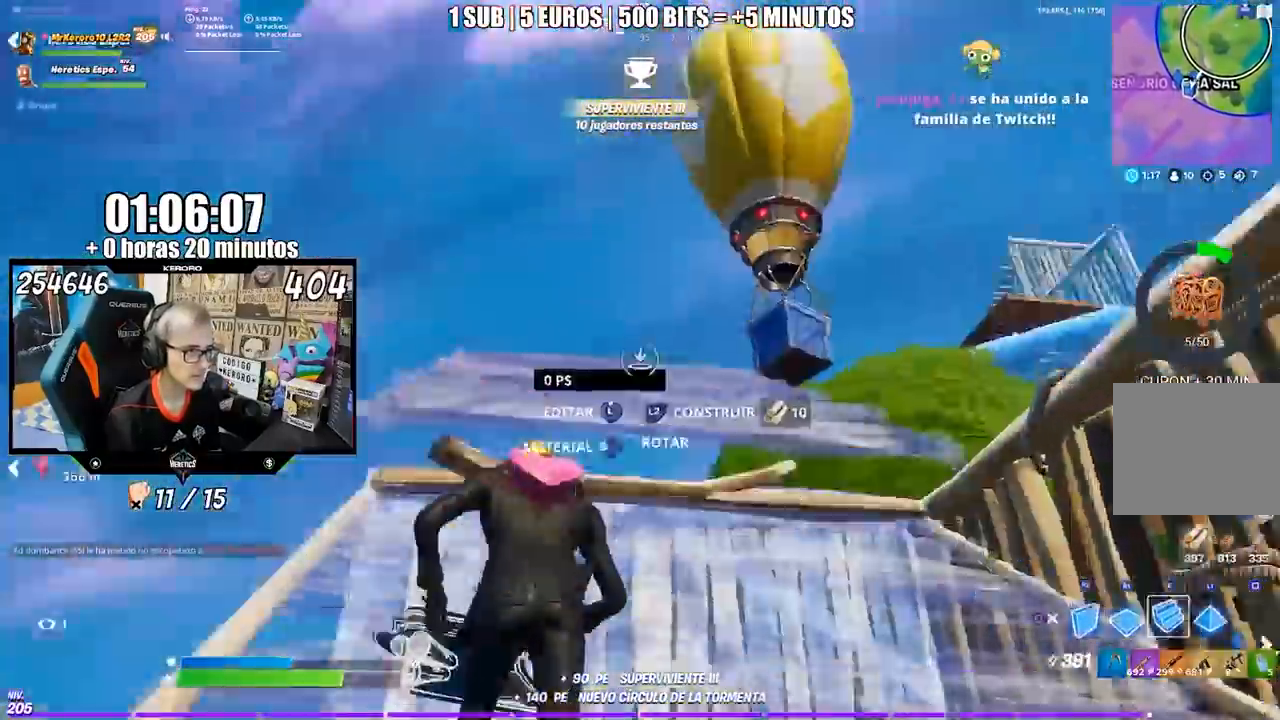
{"buttons": [], "left_stick": "up", "right_stick": "center", "events": [[50, "right_stick", "down"], [150, "right_stick", "center"]]}
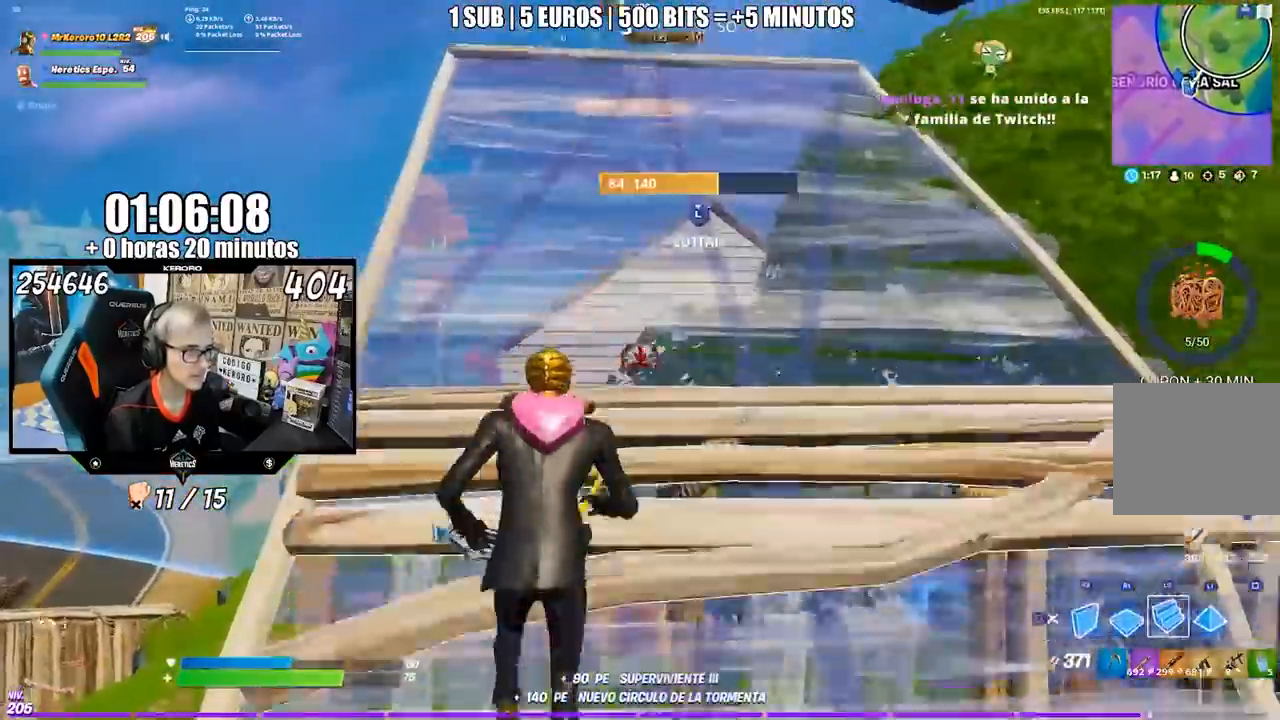
{"buttons": [], "left_stick": "up", "right_stick": "center", "events": [[250, "CROSS", "down"], [350, "CIRCLE", "down"], [350, "CROSS", "up"], [417, "CIRCLE", "up"]]}
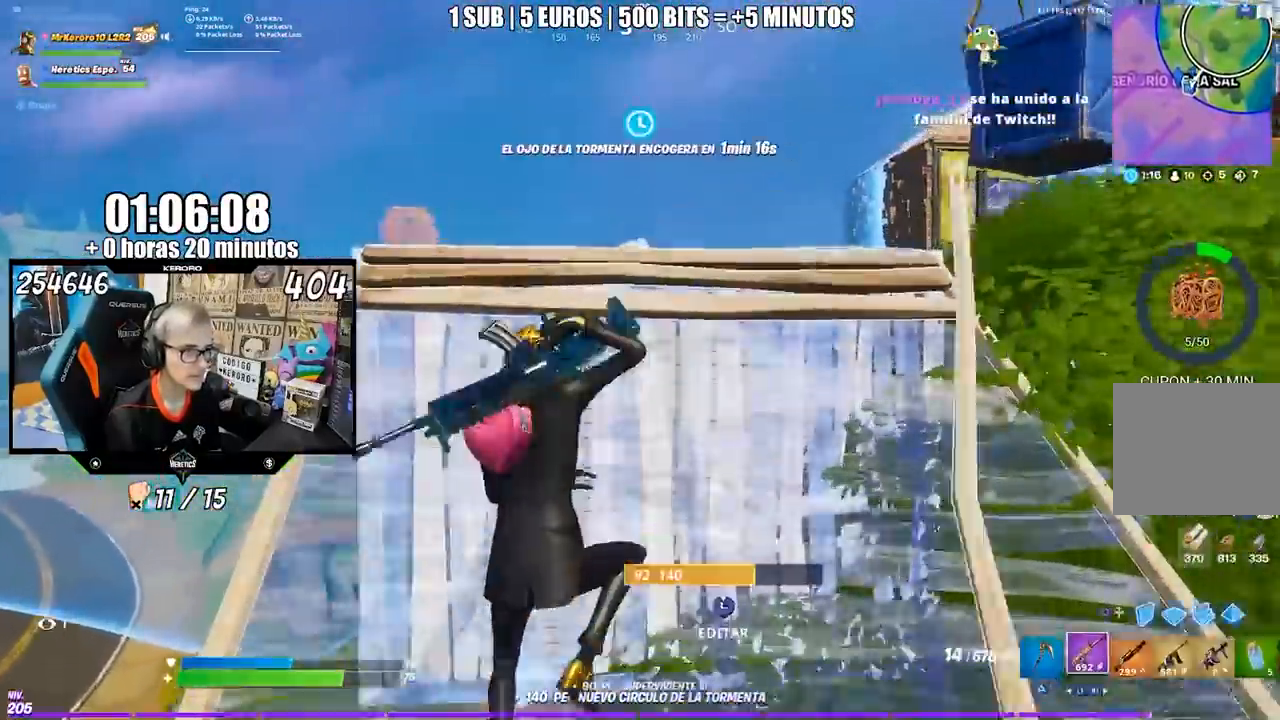
{"buttons": [], "left_stick": "up-left", "right_stick": "center", "events": [[17, "right_stick", "right"], [33, "left_stick", "up-left"], [117, "right_stick", "center"], [283, "CIRCLE", "down"], [350, "CIRCLE", "up"]]}
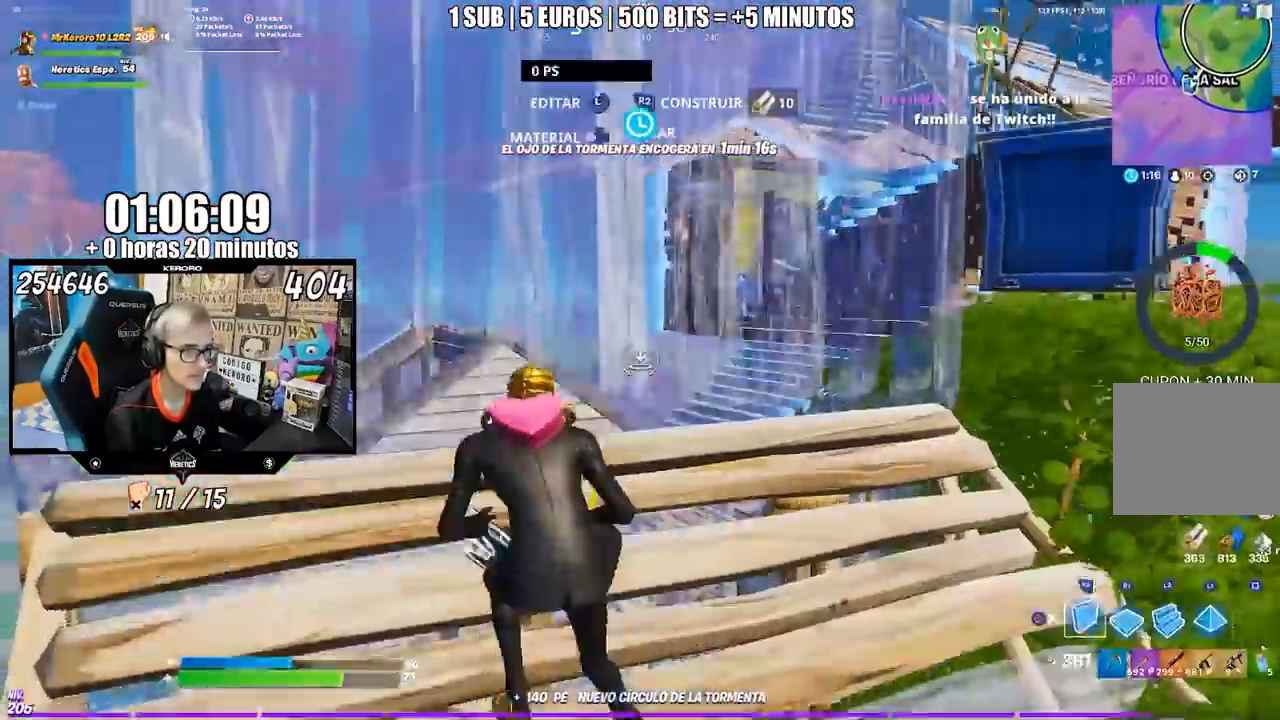
{"buttons": [], "left_stick": "up", "right_stick": "center", "events": [[250, "CROSS", "down"], [250, "left_stick", "up"], [317, "CROSS", "up"], [400, "right_stick", "down-right"], [483, "right_stick", "center"]]}
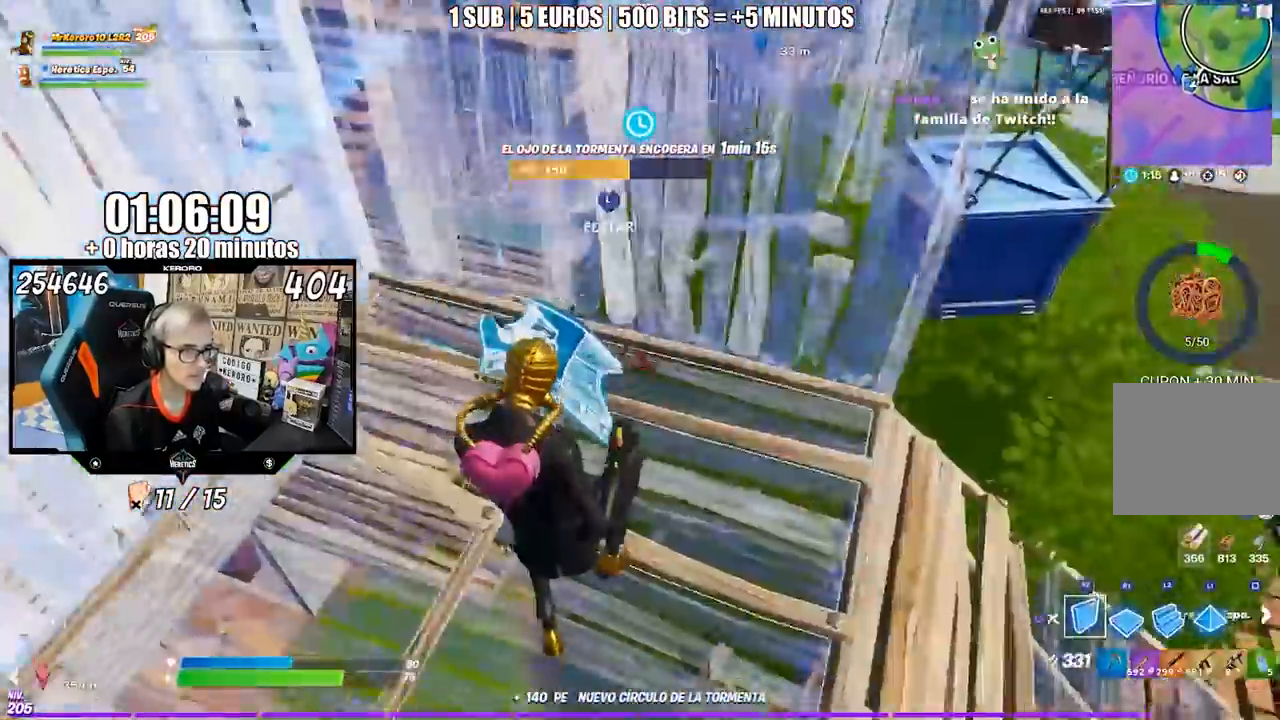
{"buttons": [], "left_stick": "up-right", "right_stick": "center", "events": [[117, "CIRCLE", "down"], [167, "CIRCLE", "up"], [333, "right_stick", "up-left"], [450, "right_stick", "center"], [500, "left_stick", "up-right"]]}
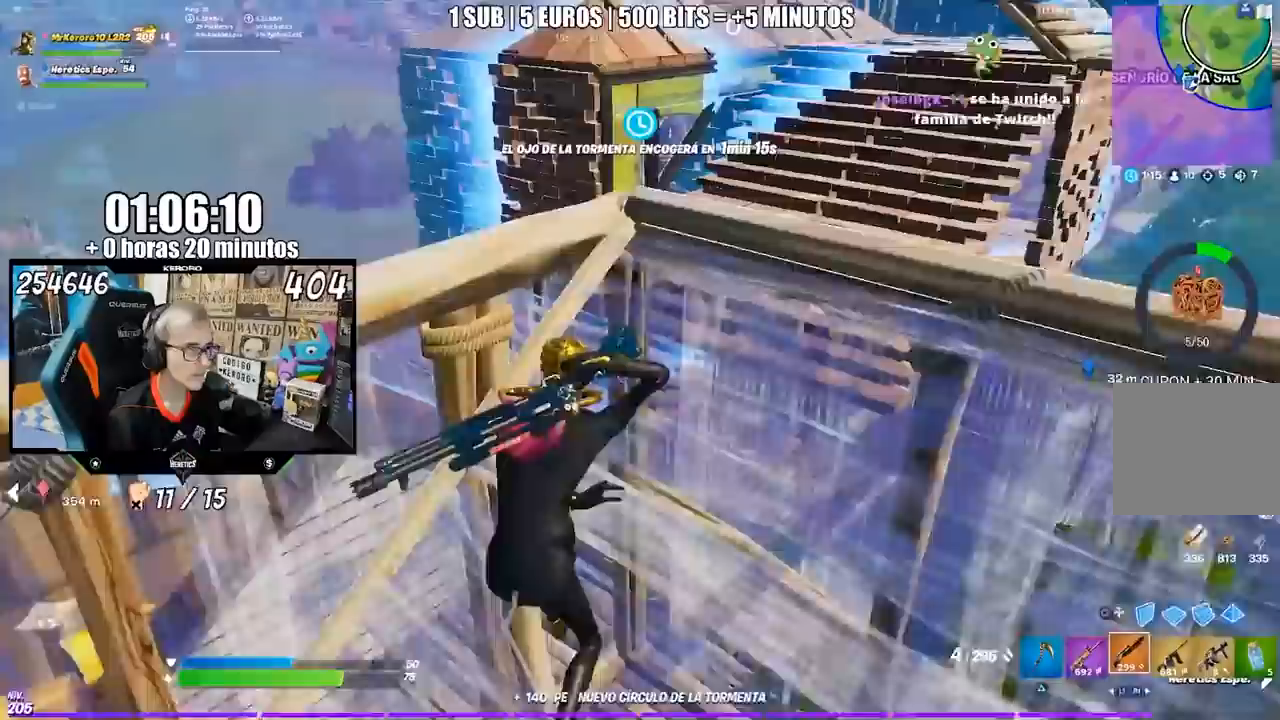
{"buttons": [], "left_stick": "down-right", "right_stick": "center", "events": [[317, "left_stick", "down-right"], [350, "R3", "down"], [450, "R3", "up"]]}
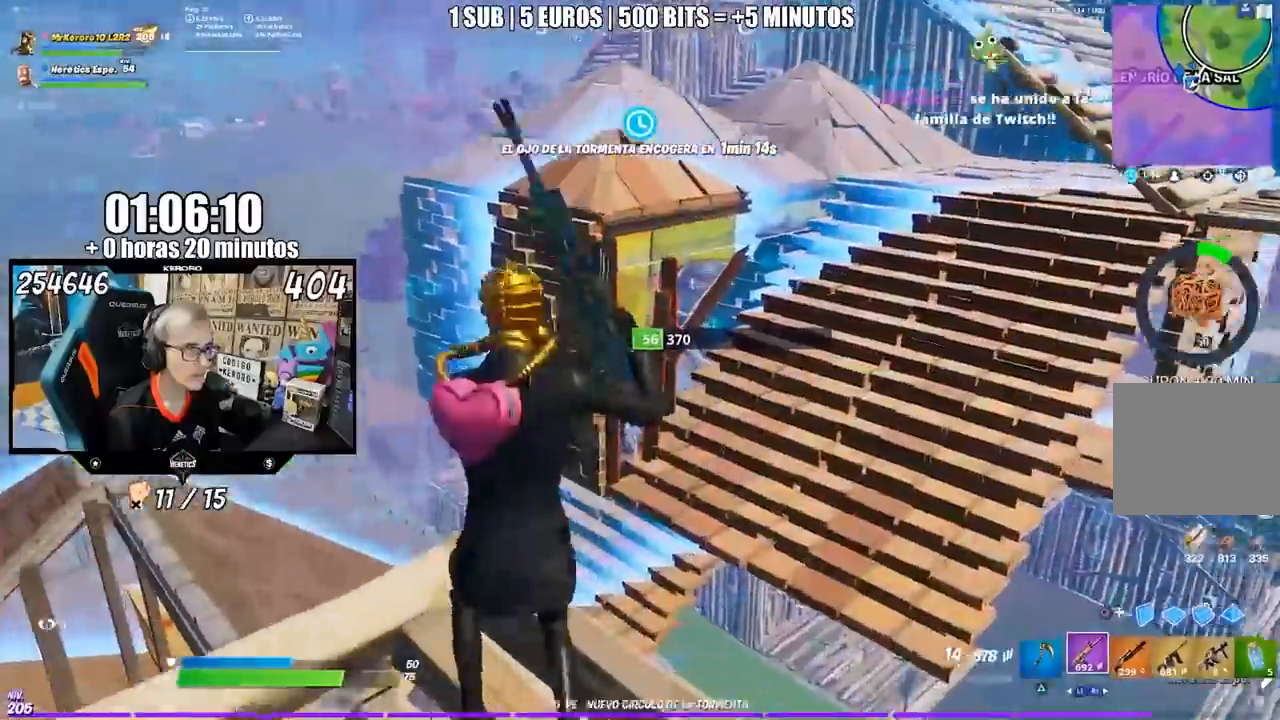
{"buttons": ["CROSS"], "left_stick": "down-right", "right_stick": "center", "events": [[117, "CROSS", "down"], [150, "CROSS", "up"], [250, "R3", "down"], [350, "R3", "up"], [483, "CROSS", "down"]]}
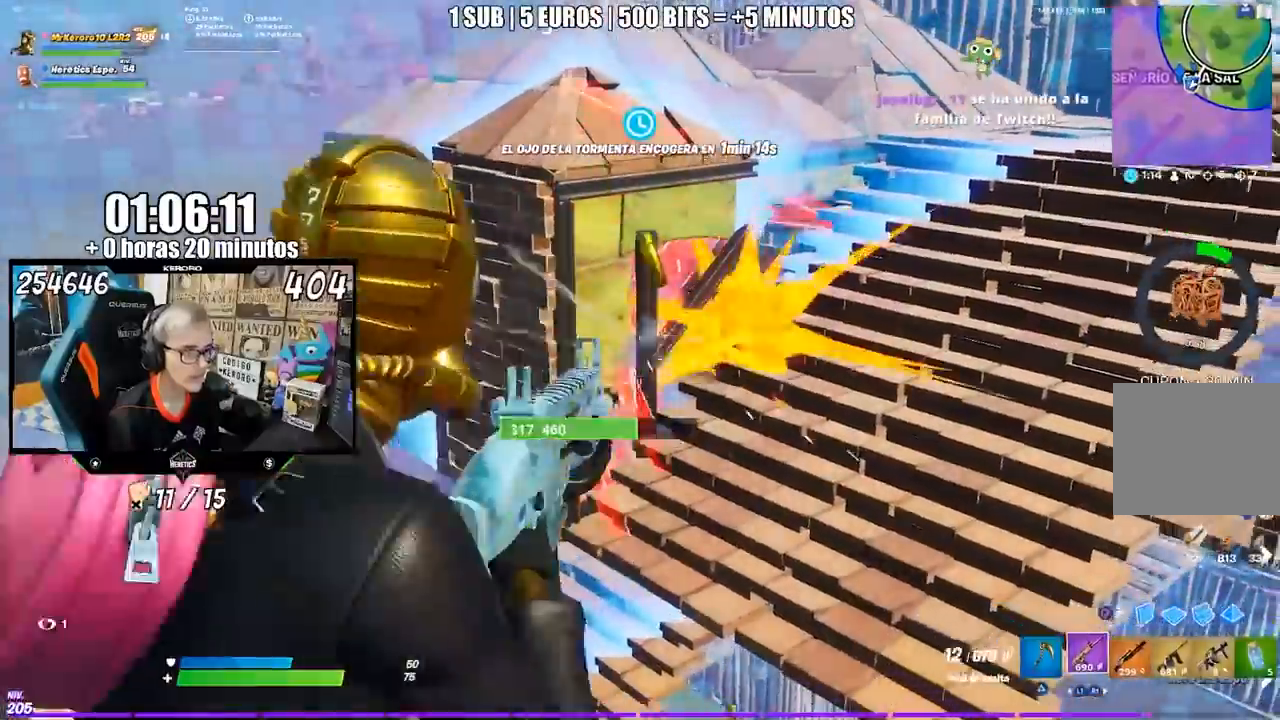
{"buttons": [], "left_stick": "down", "right_stick": "center", "events": [[17, "CROSS", "up"], [150, "right_stick", "up-left"], [250, "right_stick", "center"], [367, "right_stick", "up-left"], [467, "left_stick", "down"], [483, "right_stick", "center"]]}
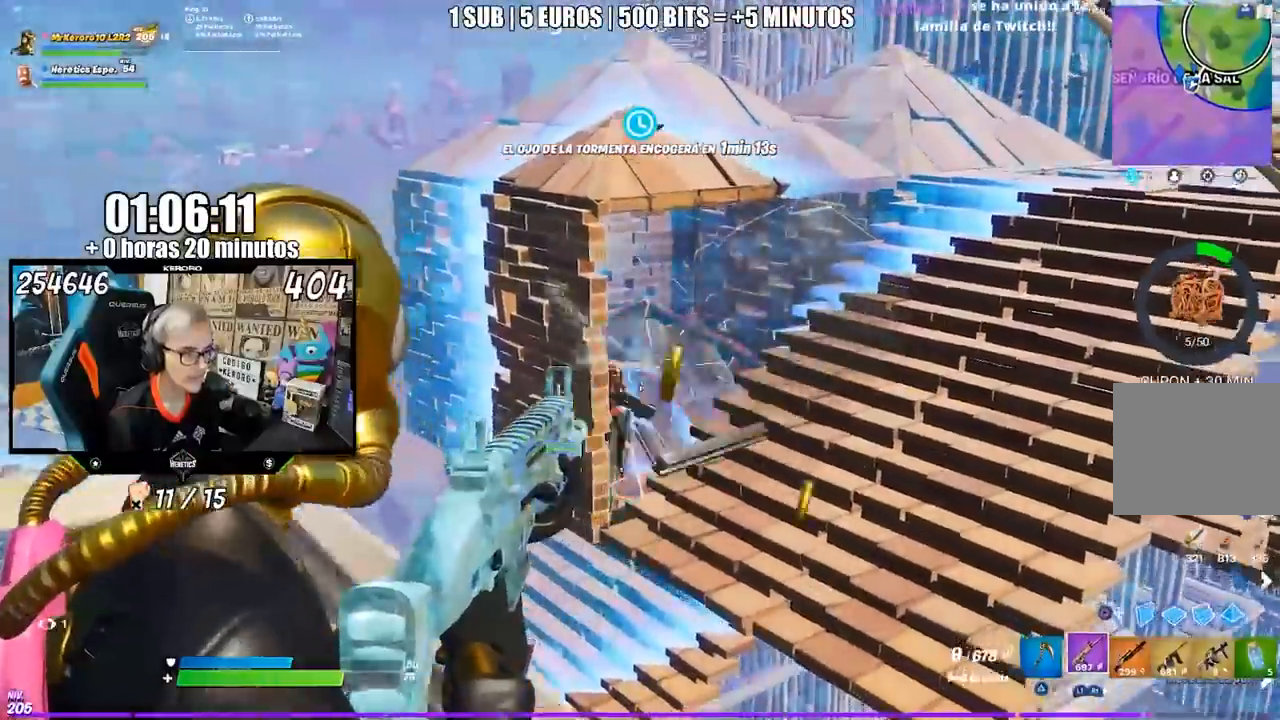
{"buttons": [], "left_stick": "up-right", "right_stick": "center", "events": [[117, "left_stick", "down-right"], [217, "left_stick", "right"], [250, "right_stick", "down"], [317, "right_stick", "right"], [333, "left_stick", "up-right"], [383, "CROSS", "down"], [383, "right_stick", "center"], [483, "CROSS", "up"]]}
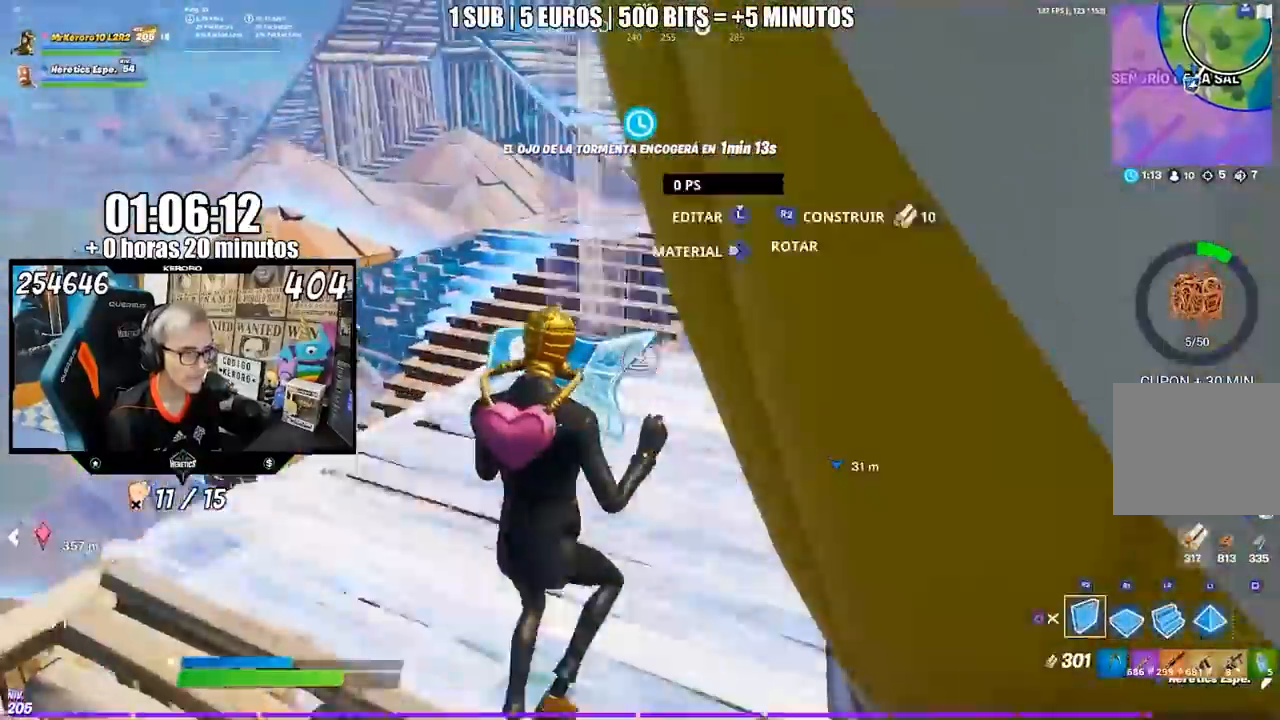
{"buttons": [], "left_stick": "up-right", "right_stick": "right", "events": [[83, "left_stick", "up"], [283, "CIRCLE", "down"], [283, "left_stick", "up-right"], [350, "CIRCLE", "up"], [483, "right_stick", "right"]]}
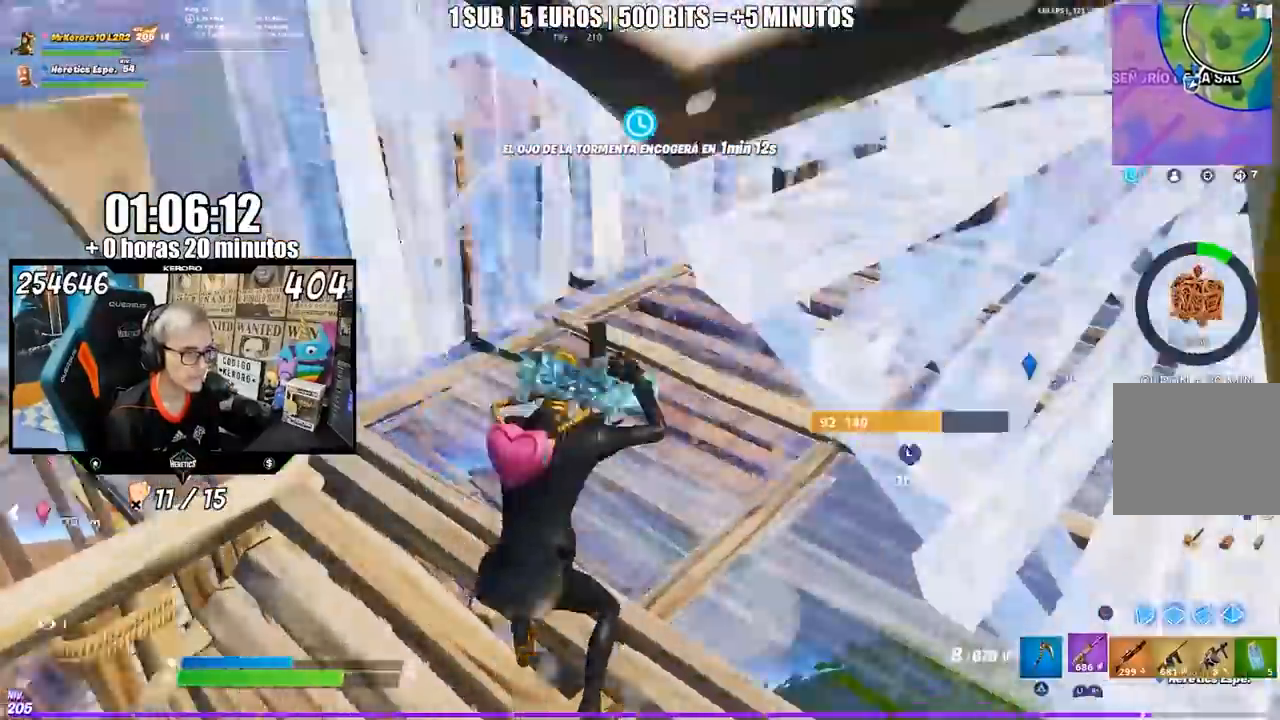
{"buttons": [], "left_stick": "down-left", "right_stick": "center", "events": [[50, "left_stick", "up-left"], [50, "right_stick", "center"], [117, "left_stick", "left"], [250, "left_stick", "down-left"], [283, "R3", "down"], [383, "R3", "up"]]}
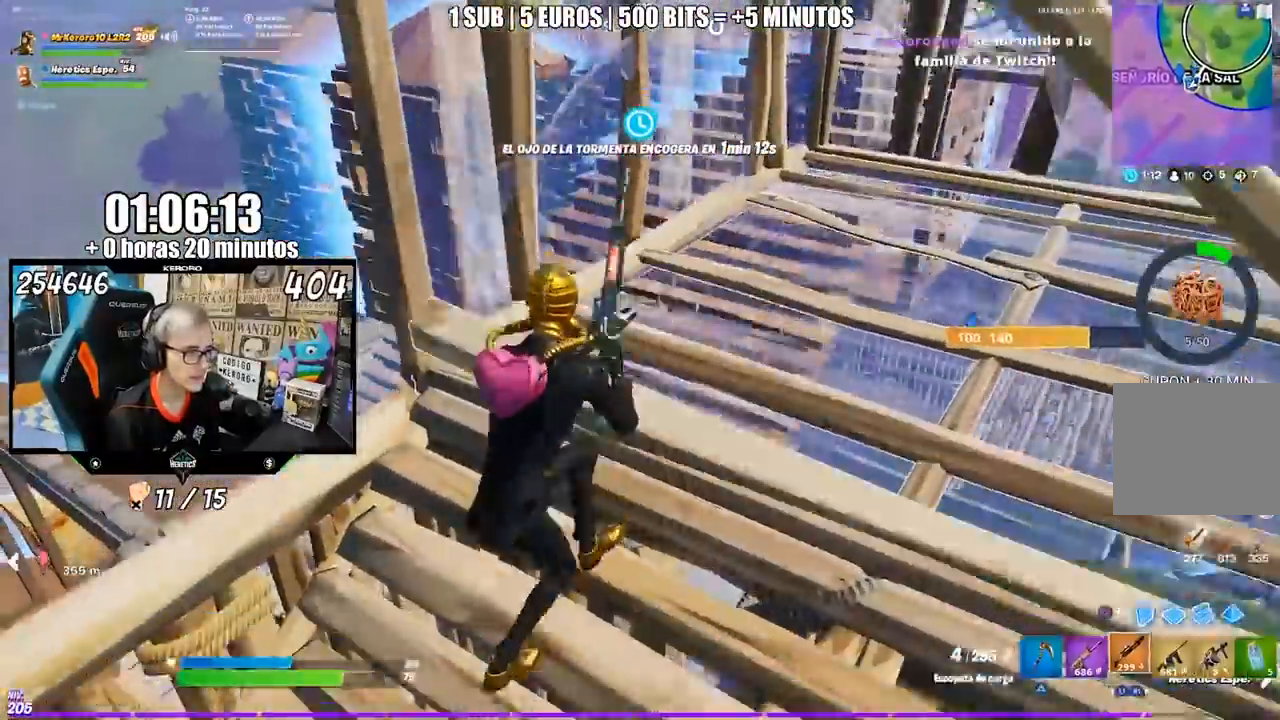
{"buttons": [], "left_stick": "up", "right_stick": "center", "events": [[50, "CROSS", "down"], [117, "CROSS", "up"], [217, "right_stick", "up-right"], [250, "left_stick", "up"], [283, "L3", "down"], [333, "right_stick", "down-right"], [417, "right_stick", "center"], [483, "L3", "up"]]}
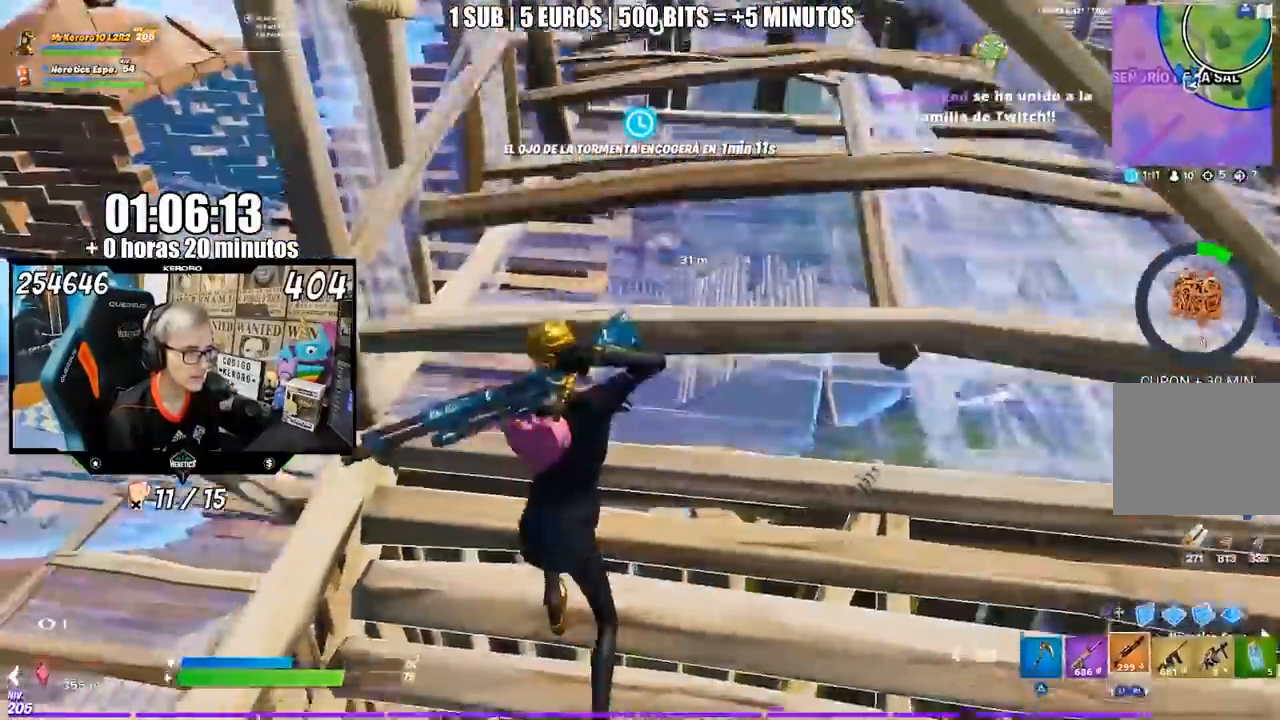
{"buttons": [], "left_stick": "up", "right_stick": "center", "events": [[217, "left_stick", "down"], [283, "right_stick", "down"], [417, "left_stick", "up"], [417, "right_stick", "center"]]}
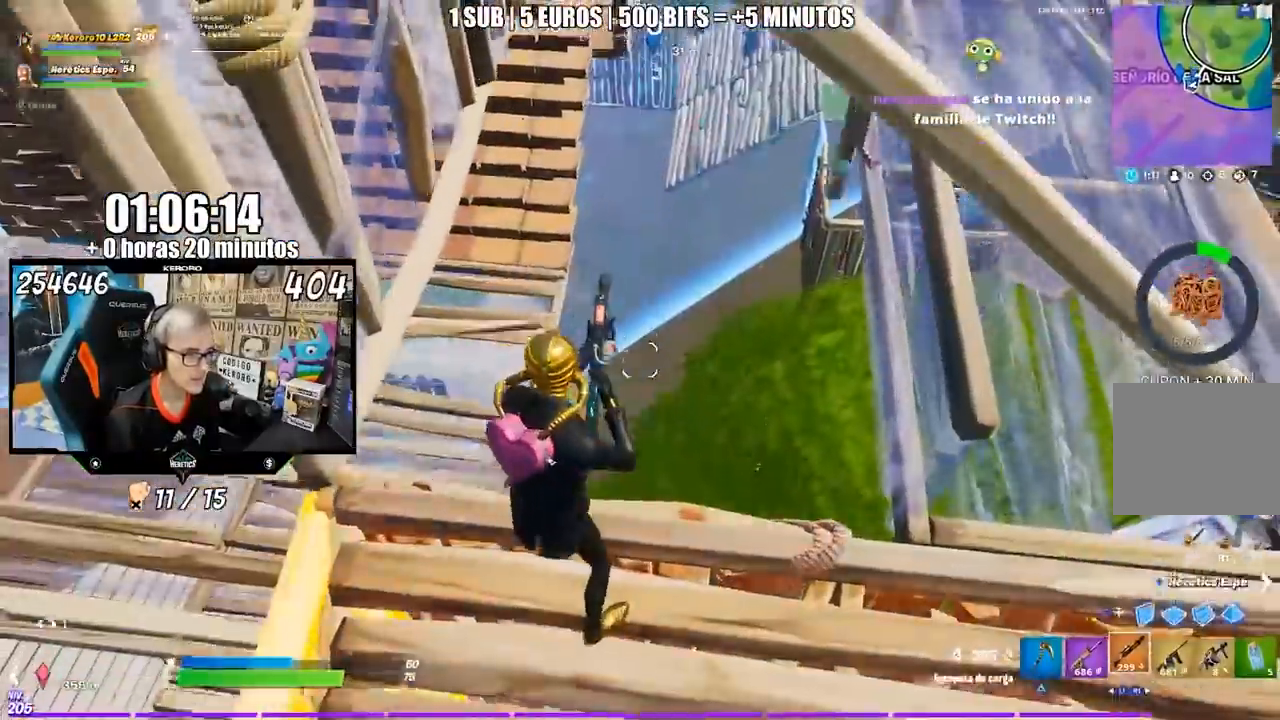
{"buttons": [], "left_stick": "up", "right_stick": "center", "events": [[200, "right_stick", "down"], [217, "left_stick", "center"], [367, "right_stick", "up-left"], [383, "left_stick", "up"], [450, "right_stick", "center"]]}
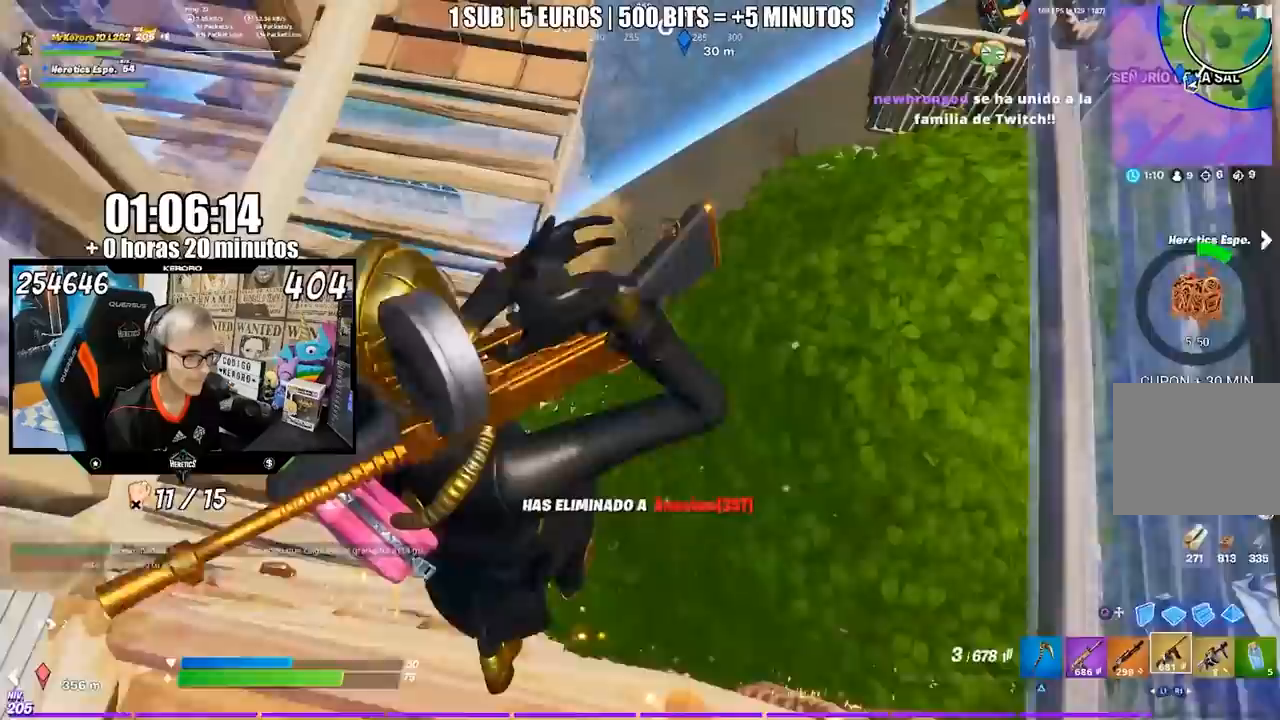
{"buttons": [], "left_stick": "up", "right_stick": "center", "events": [[267, "left_stick", "up-right"], [450, "left_stick", "up"]]}
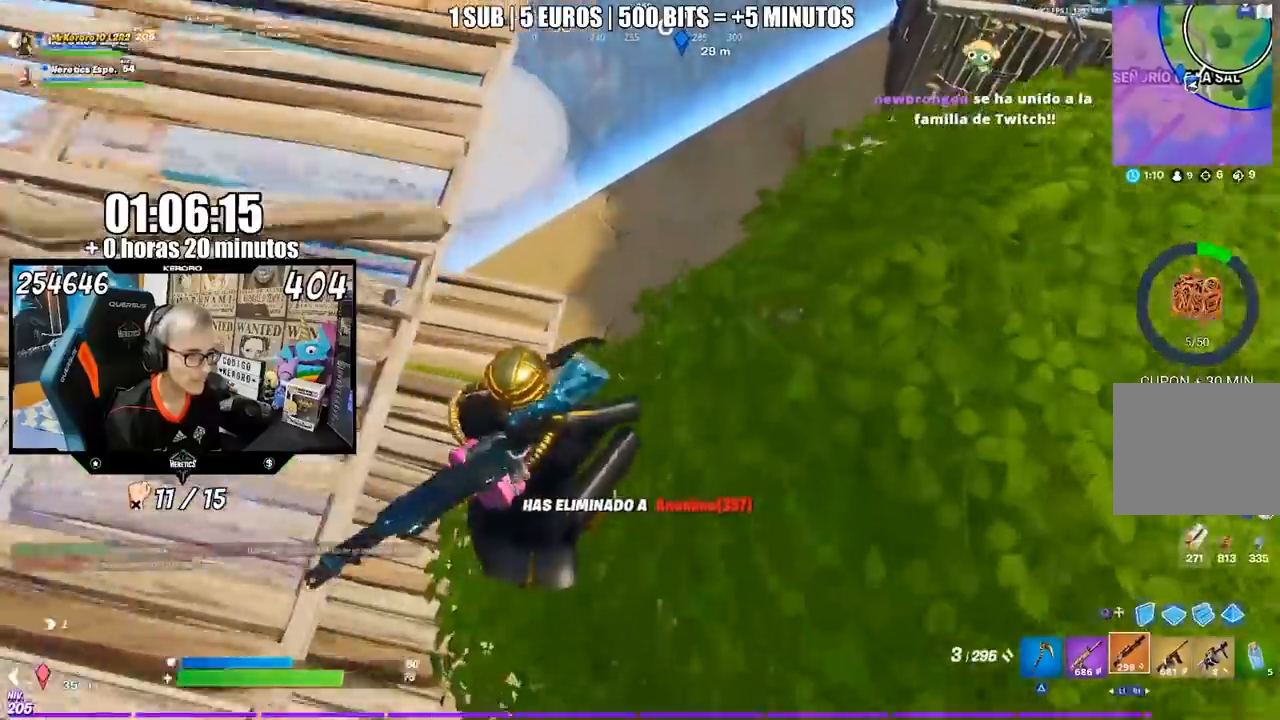
{"buttons": [], "left_stick": "up", "right_stick": "up-right", "events": [[83, "TRIANGLE", "down"], [183, "TRIANGLE", "up"], [400, "right_stick", "up-right"]]}
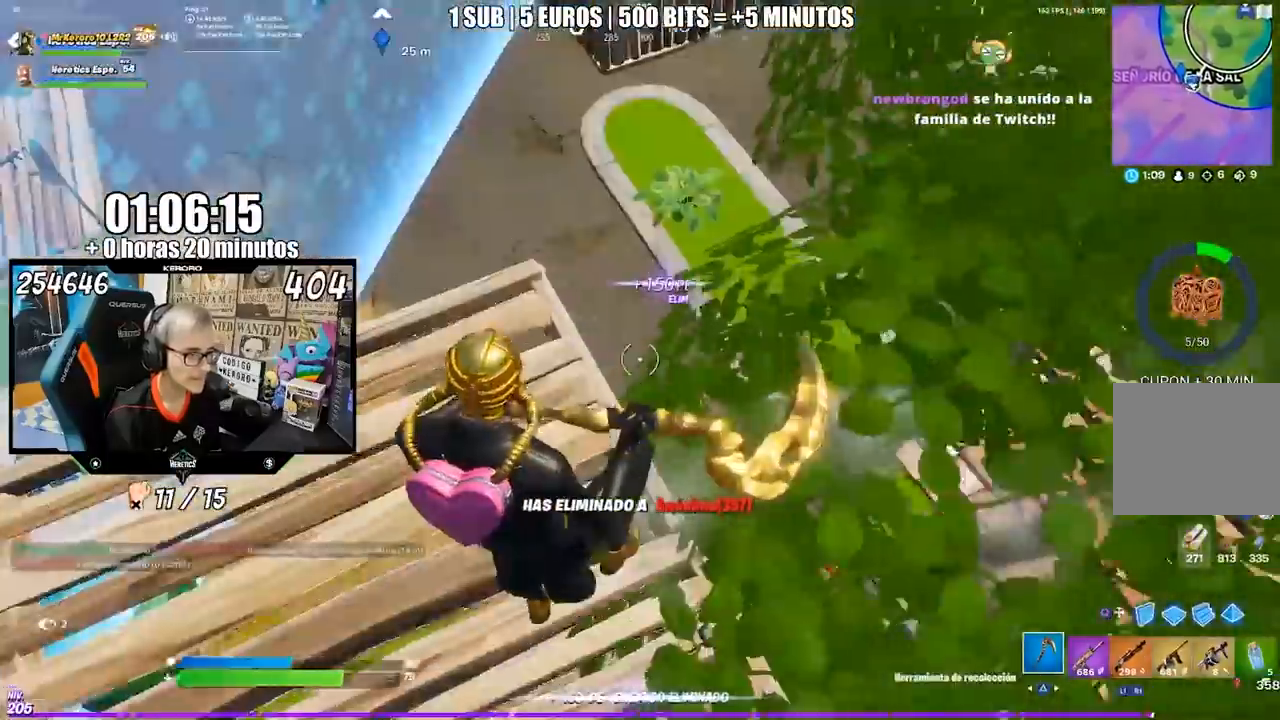
{"buttons": [], "left_stick": "up", "right_stick": "center", "events": [[17, "right_stick", "center"], [117, "right_stick", "down-right"], [183, "right_stick", "center"], [383, "TRIANGLE", "down"], [450, "TRIANGLE", "up"]]}
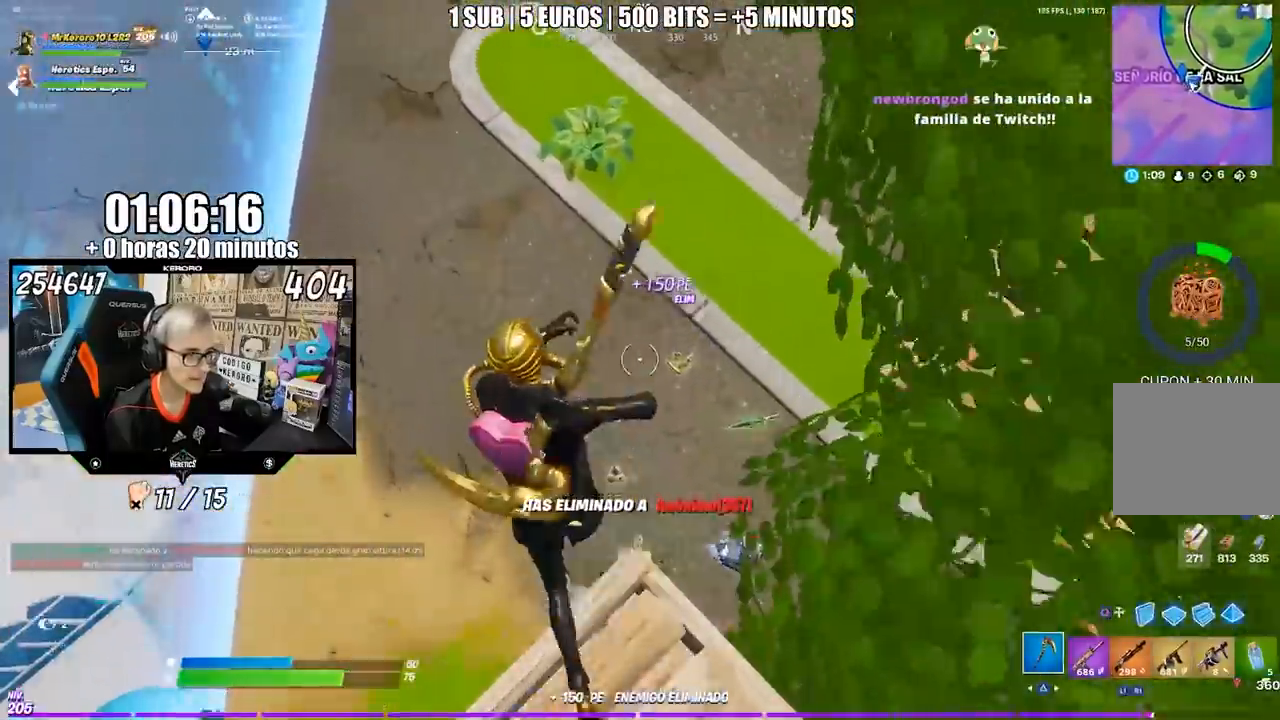
{"buttons": [], "left_stick": "right", "right_stick": "up-right", "events": [[83, "left_stick", "center"], [83, "right_stick", "right"], [233, "right_stick", "up-right"], [283, "left_stick", "down"], [450, "left_stick", "right"]]}
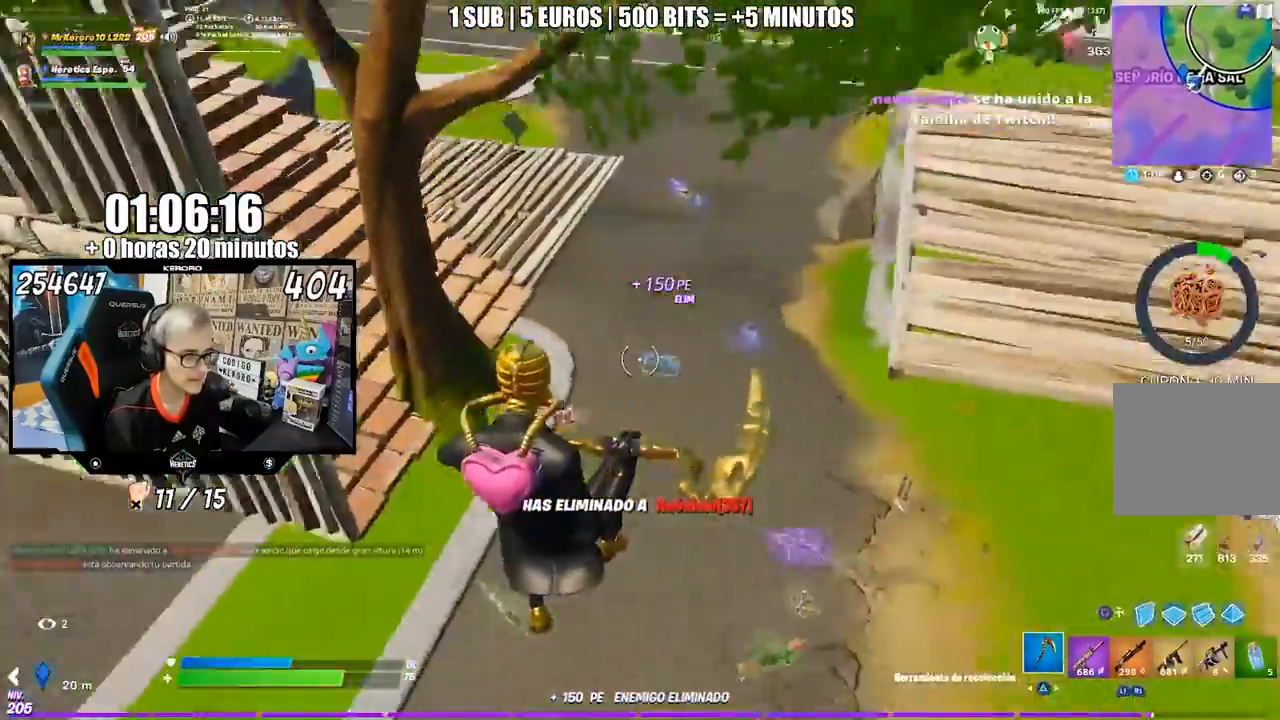
{"buttons": ["CROSS", "SQUARE"], "left_stick": "up-right", "right_stick": "center", "events": [[100, "left_stick", "up-right"], [167, "right_stick", "center"], [183, "R3", "down"], [283, "R3", "up"], [417, "CROSS", "down"], [450, "SQUARE", "down"]]}
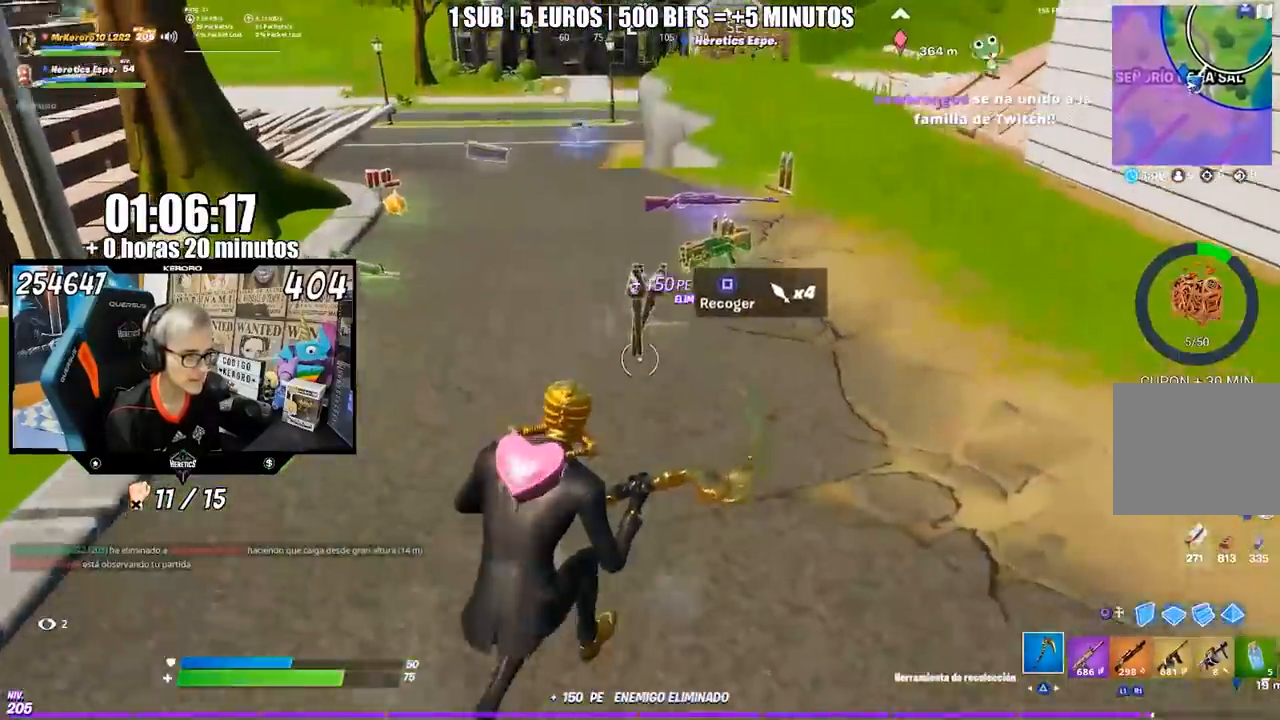
{"buttons": [], "left_stick": "up-right", "right_stick": "center", "events": [[17, "CROSS", "up"], [50, "SQUARE", "up"], [117, "SQUARE", "down"], [150, "SQUARE", "up"], [250, "SQUARE", "down"], [283, "SQUARE", "up"], [350, "SQUARE", "down"], [417, "SQUARE", "up"]]}
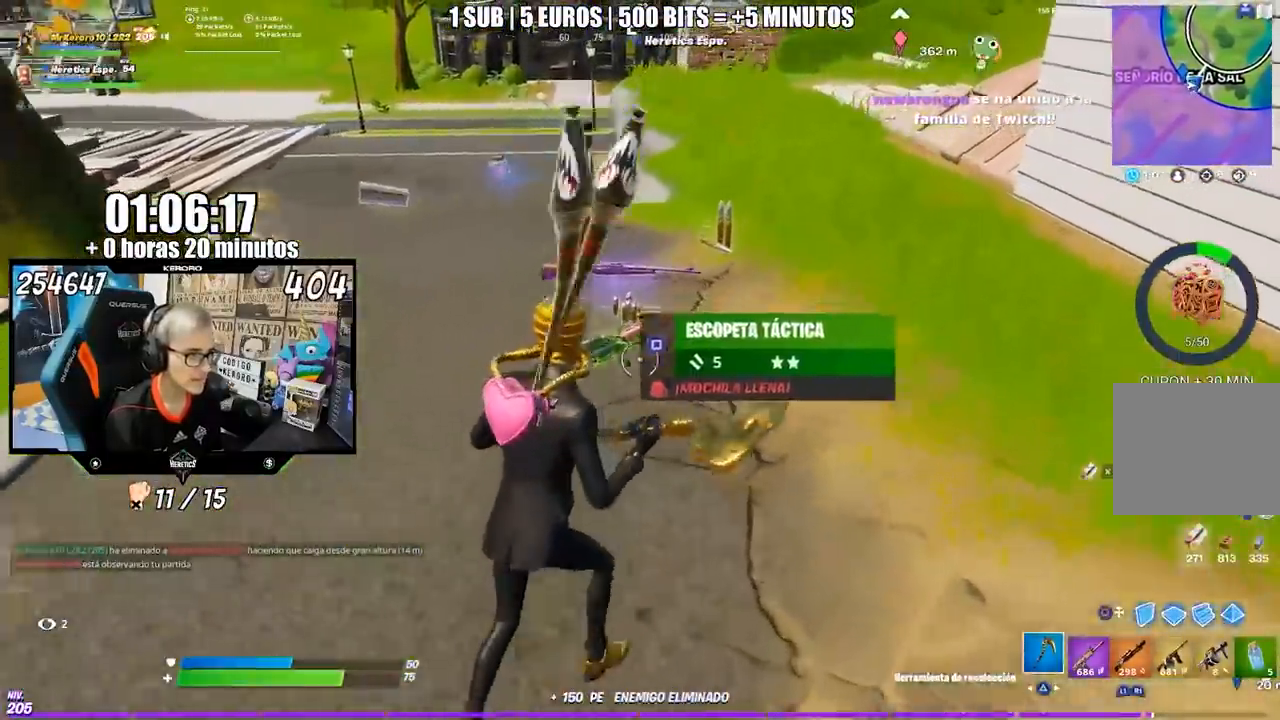
{"buttons": ["SQUARE"], "left_stick": "up", "right_stick": "center", "events": [[50, "right_stick", "up"], [117, "right_stick", "center"], [183, "TRIANGLE", "down"], [283, "TRIANGLE", "up"], [317, "TRIANGLE", "down"], [383, "TRIANGLE", "up"], [483, "SQUARE", "down"], [483, "left_stick", "up"]]}
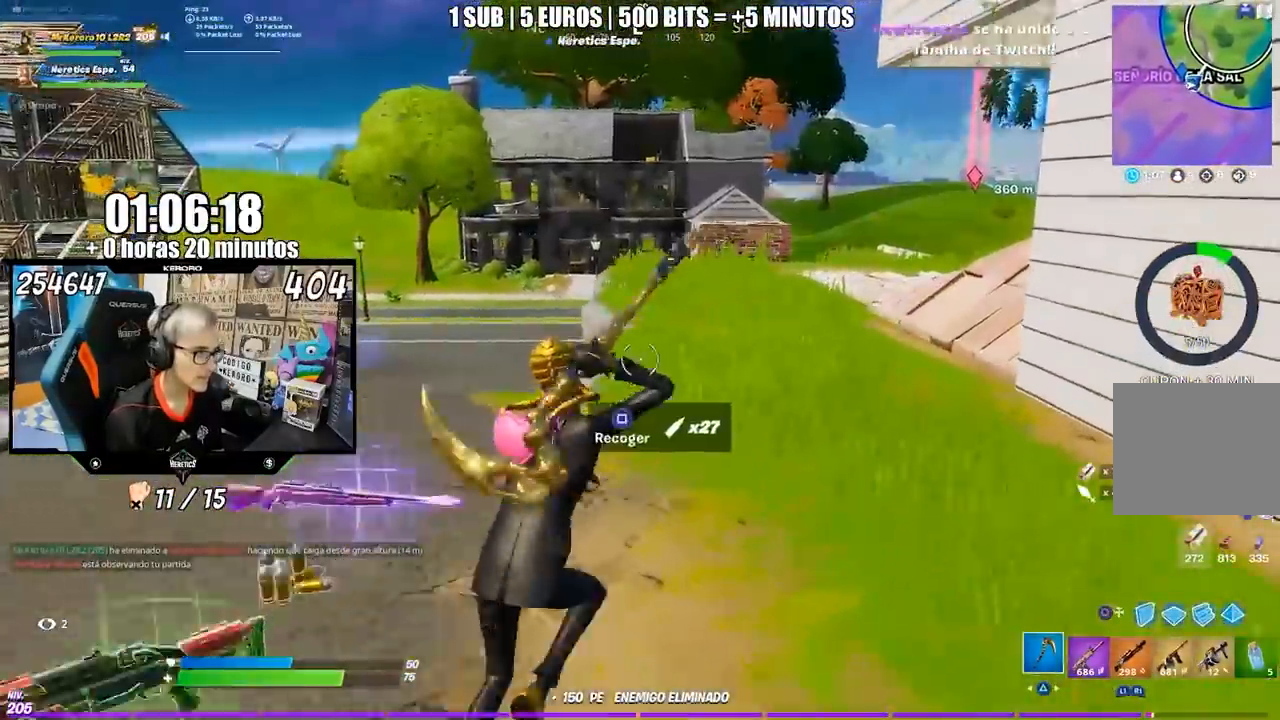
{"buttons": ["SQUARE"], "left_stick": "up-right", "right_stick": "center", "events": [[50, "SQUARE", "up"], [83, "right_stick", "left"], [250, "left_stick", "up-right"], [283, "right_stick", "center"], [350, "SQUARE", "down"], [383, "SQUARE", "up"], [450, "SQUARE", "down"]]}
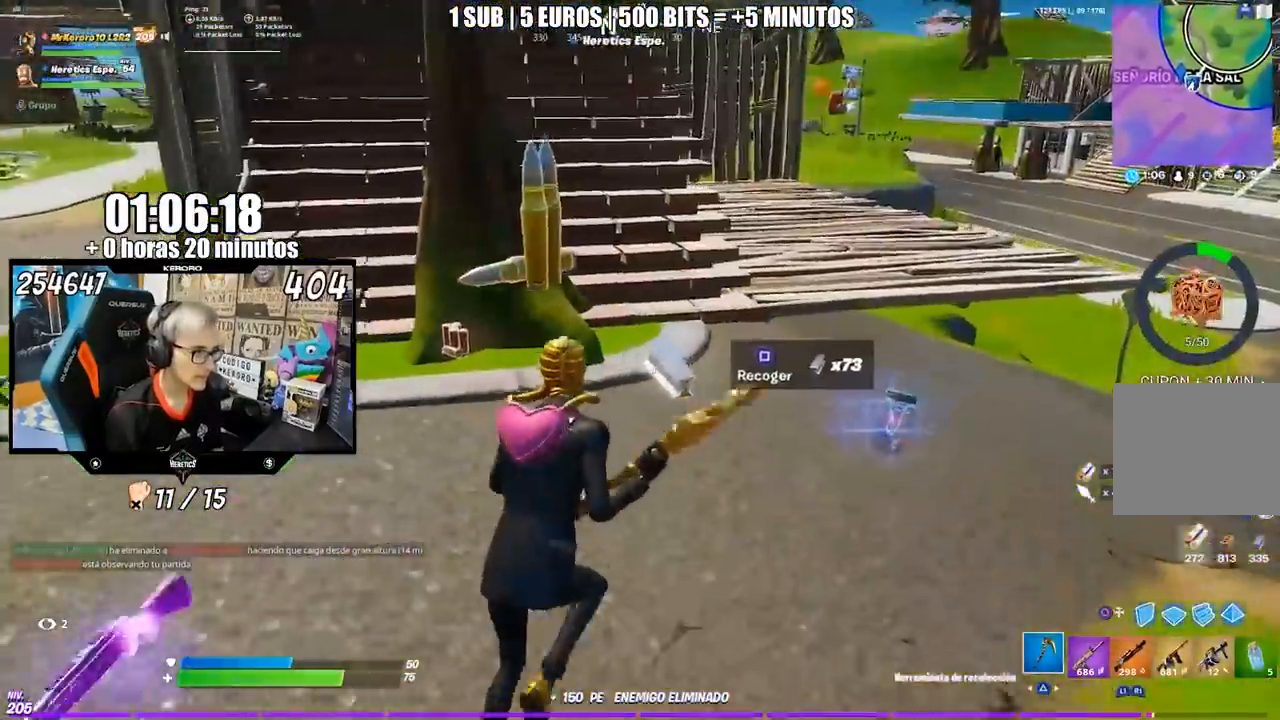
{"buttons": [], "left_stick": "up", "right_stick": "left", "events": [[17, "SQUARE", "up"], [117, "left_stick", "up"], [117, "right_stick", "left"], [317, "SQUARE", "down"], [317, "right_stick", "center"], [383, "SQUARE", "up"], [483, "right_stick", "left"]]}
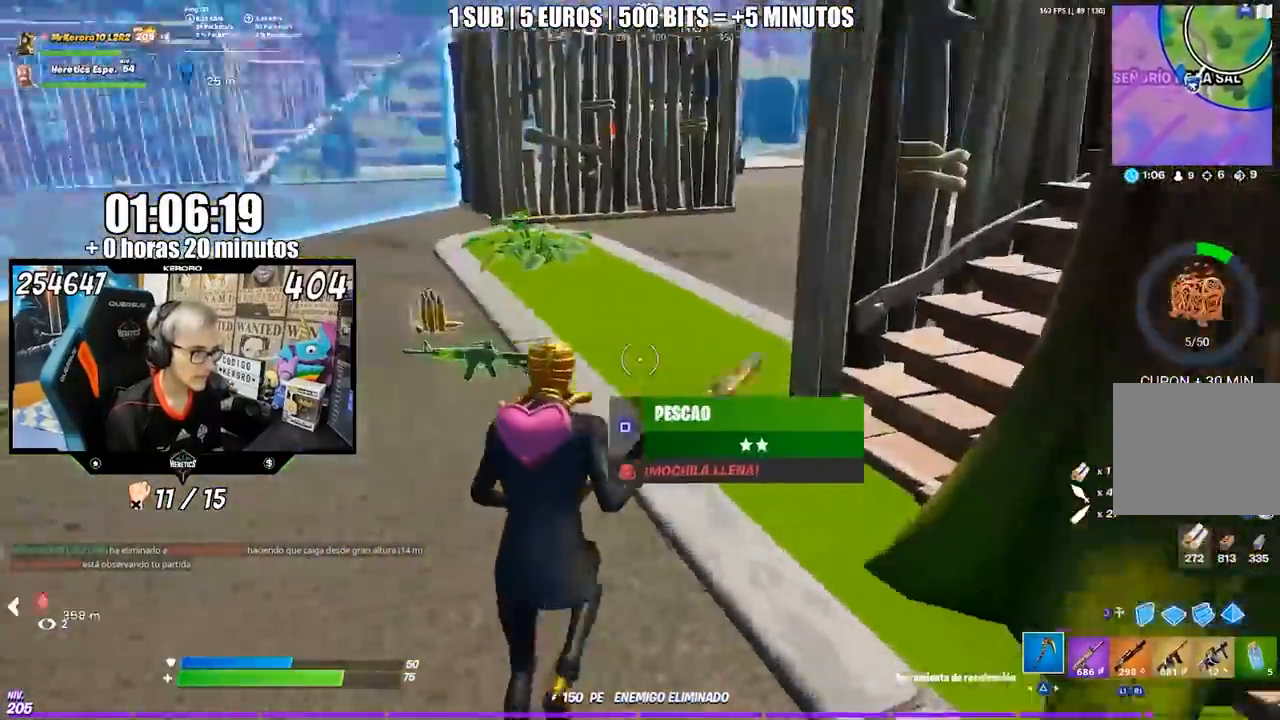
{"buttons": [], "left_stick": "up-left", "right_stick": "right", "events": [[83, "right_stick", "center"], [117, "SQUARE", "down"], [183, "SQUARE", "up"], [250, "SQUARE", "down"], [250, "left_stick", "up-left"], [317, "SQUARE", "up"], [500, "right_stick", "right"]]}
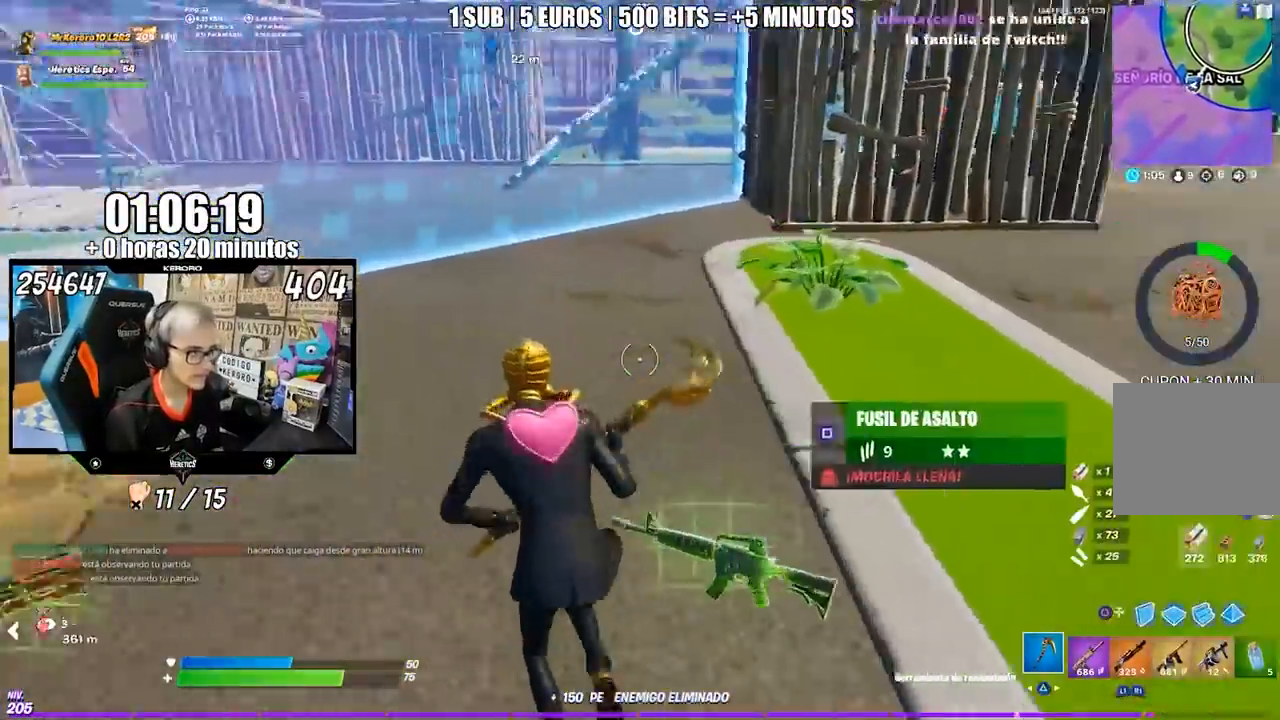
{"buttons": [], "left_stick": "up-right", "right_stick": "center", "events": [[17, "R3", "down"], [17, "left_stick", "down"], [150, "R3", "up"], [233, "left_stick", "right"], [283, "right_stick", "center"], [500, "left_stick", "up-right"]]}
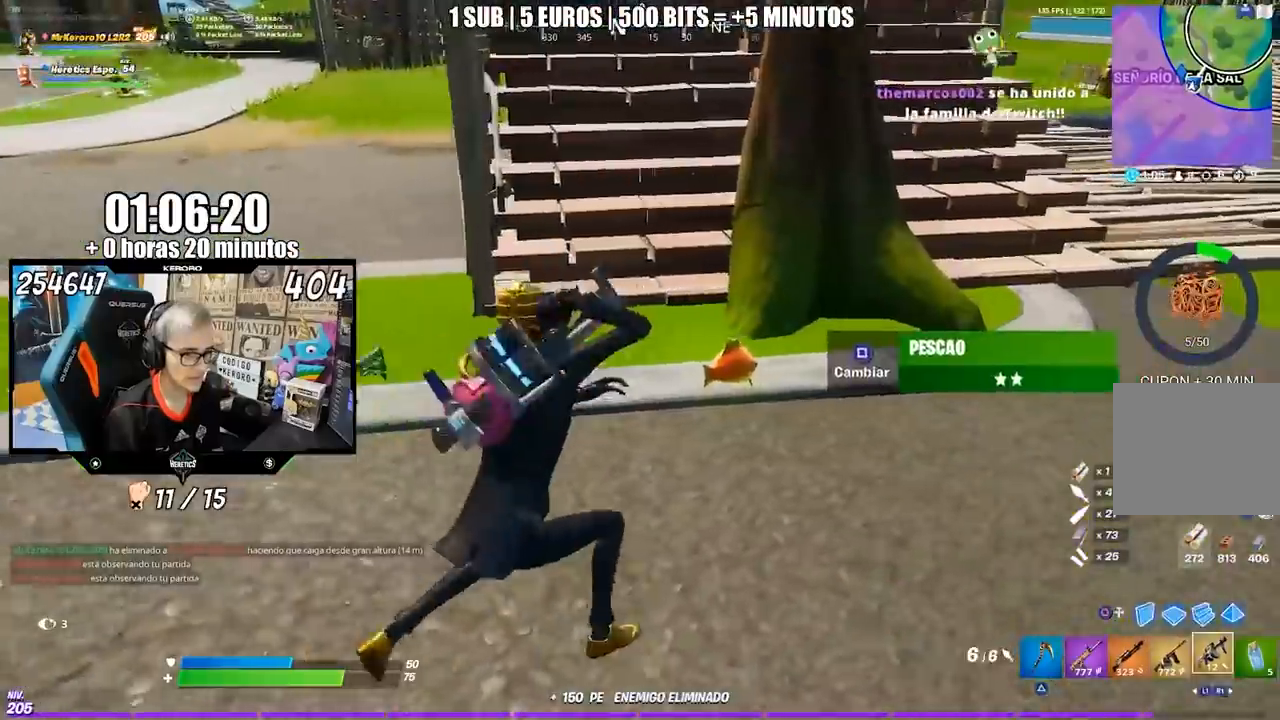
{"buttons": [], "left_stick": "up-left", "right_stick": "center", "events": [[250, "left_stick", "up"], [350, "SQUARE", "down"], [350, "left_stick", "up-left"], [383, "SQUARE", "up"]]}
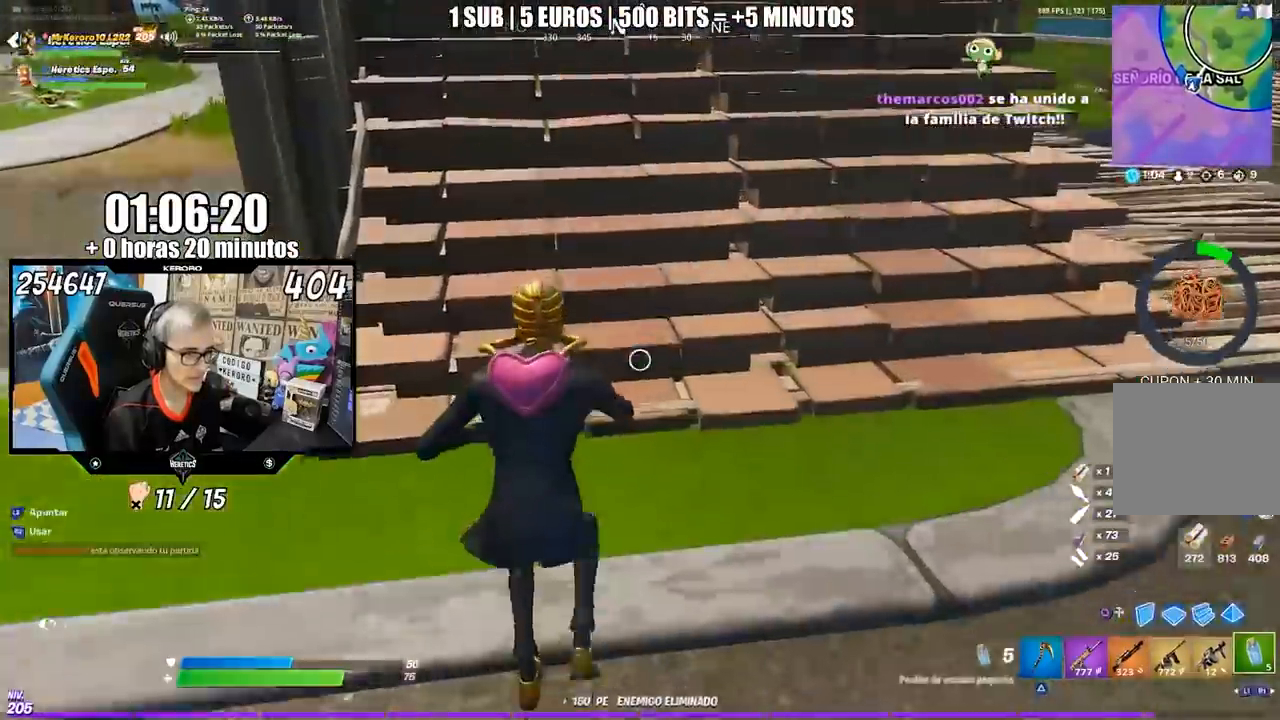
{"buttons": ["R3"], "left_stick": "center", "right_stick": "up-right", "events": [[50, "CROSS", "down"], [150, "CROSS", "up"], [283, "right_stick", "right"], [417, "R3", "down"], [417, "right_stick", "up-right"], [450, "left_stick", "center"]]}
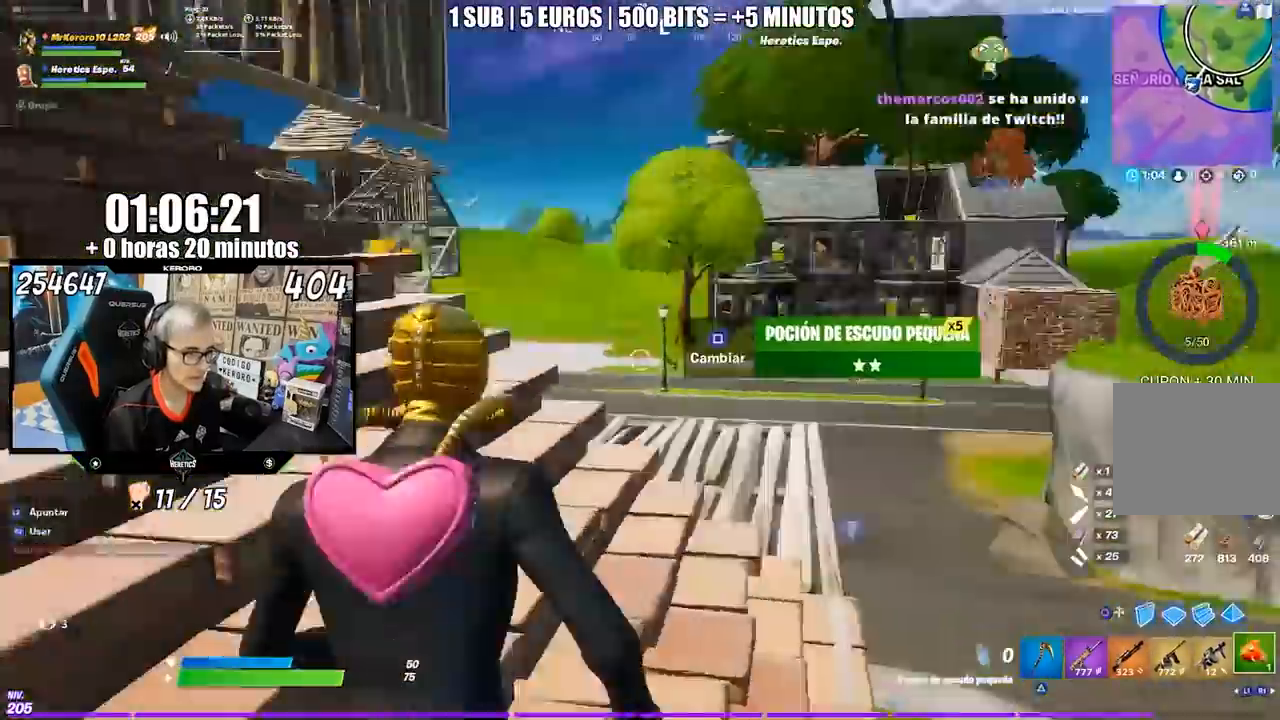
{"buttons": [], "left_stick": "center", "right_stick": "center", "events": [[17, "R3", "up"], [117, "right_stick", "center"]]}
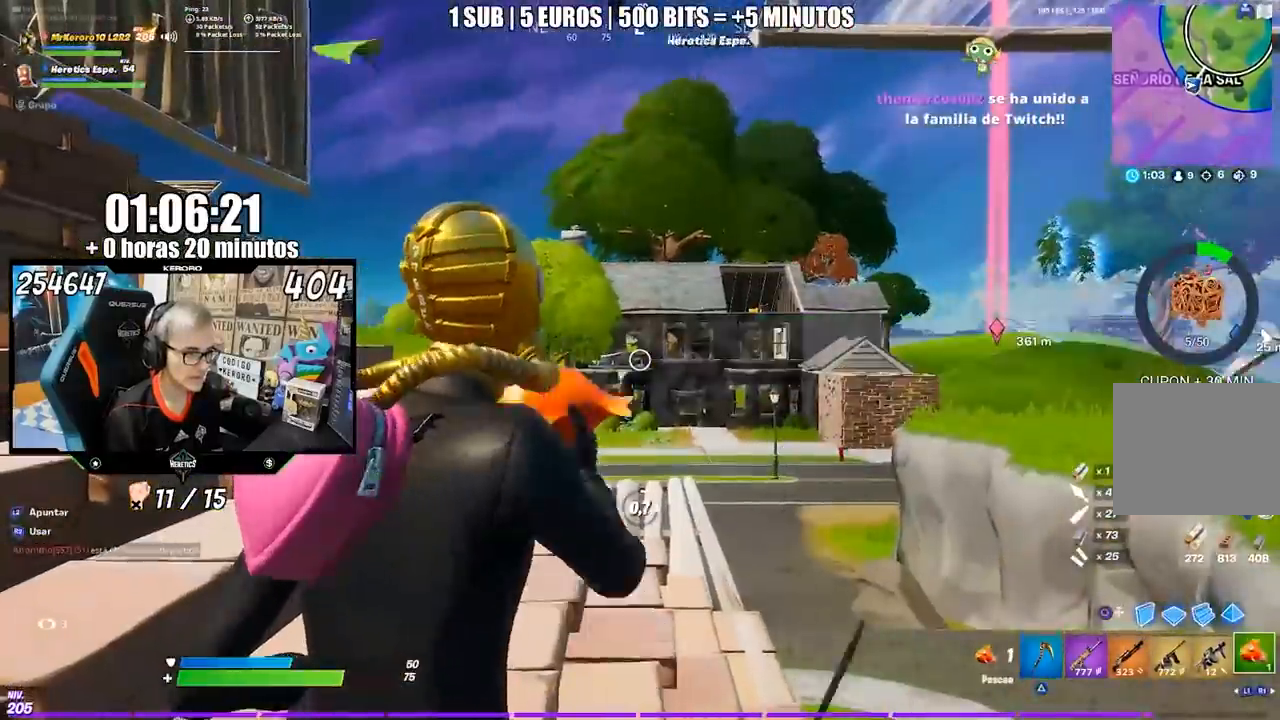
{"buttons": ["R3"], "left_stick": "center", "right_stick": "center", "events": [[317, "R3", "down"]]}